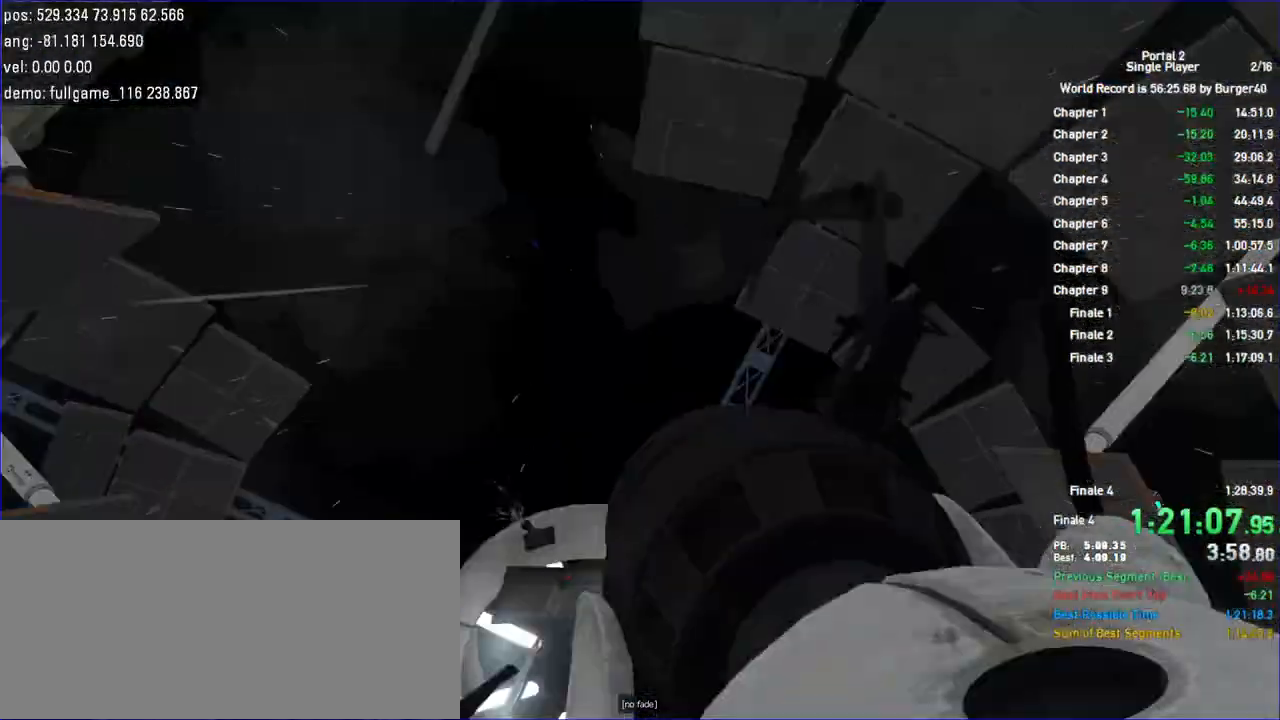
Gameplay with keyboard and mouse; each line is a JSON object with the keys and mouse buttons held at the frame after it. "events" lists presses ("down") and releases ("up") of "a", "c", "chat", "d", "jump", "load", "low", "r", "relod", "reset", "s", "save", "use", "w", "z", "mouse_left", "mouse_wheel" and "mouse_right" between this image and that frame as [ms after this image, input, new state], when the widget could be followed in between. "mouse_left", "mouse_wheel", "mouse_right" = the "left", "wheel", "right" buttons of the "mouse" list. No other keys are recorded. "wheel" means that the mouse wheel is clicked or scrolled. Key names are as the overlay labels them; some are game actions (e.g. jump) rather than physical keys. Not read: duck mouse_move.
{"keys": [], "mouse": [], "events": [[100, "w", "up"], [400, "mouse_left", "up"]]}
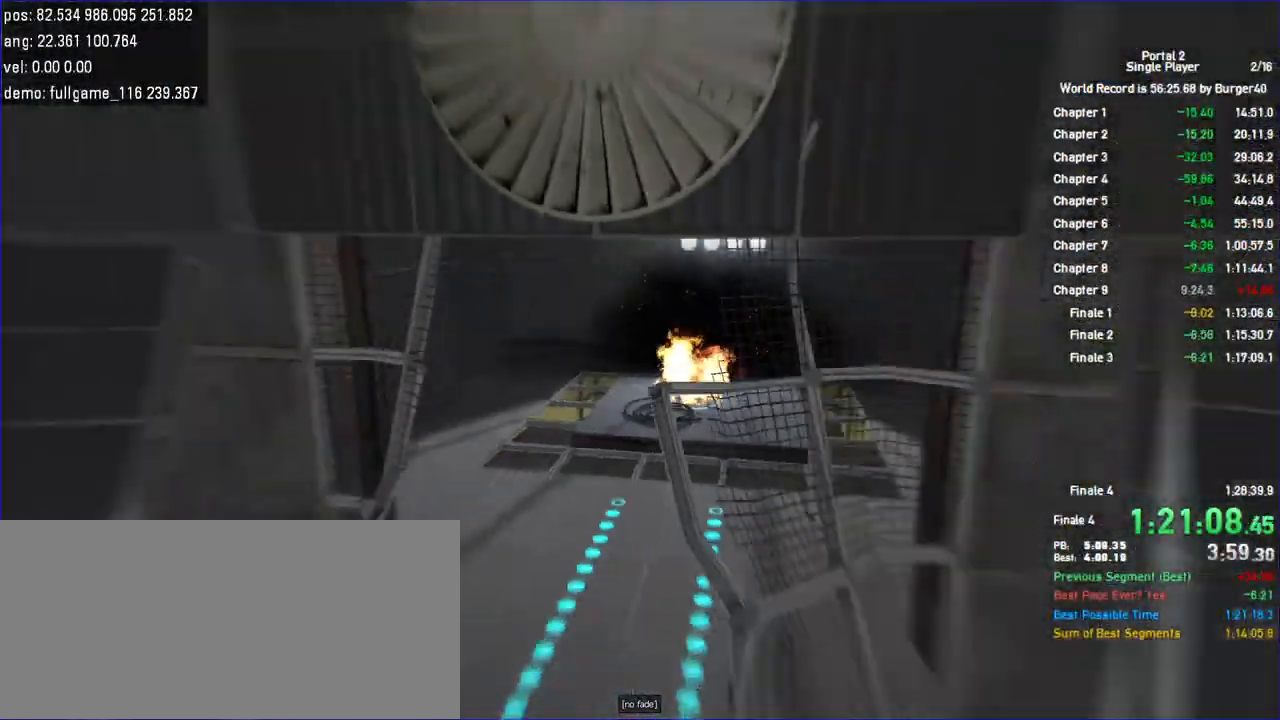
{"keys": [], "mouse": [], "events": []}
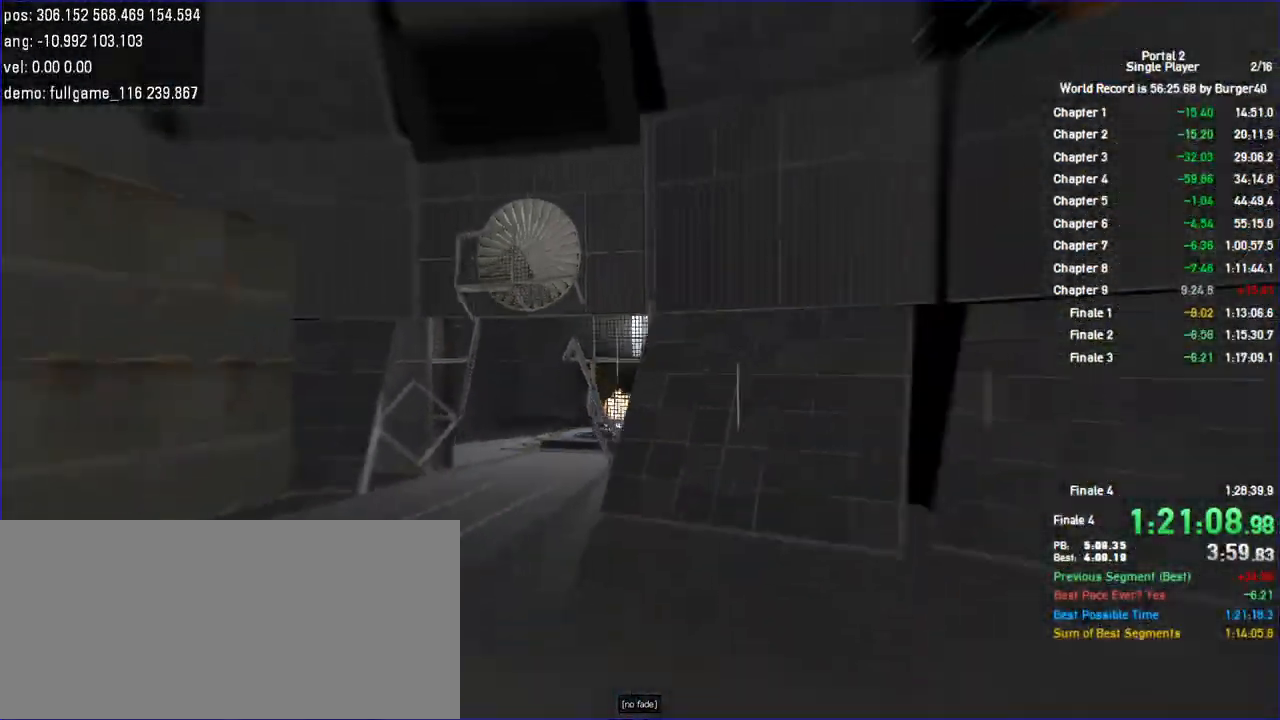
{"keys": [], "mouse": []}
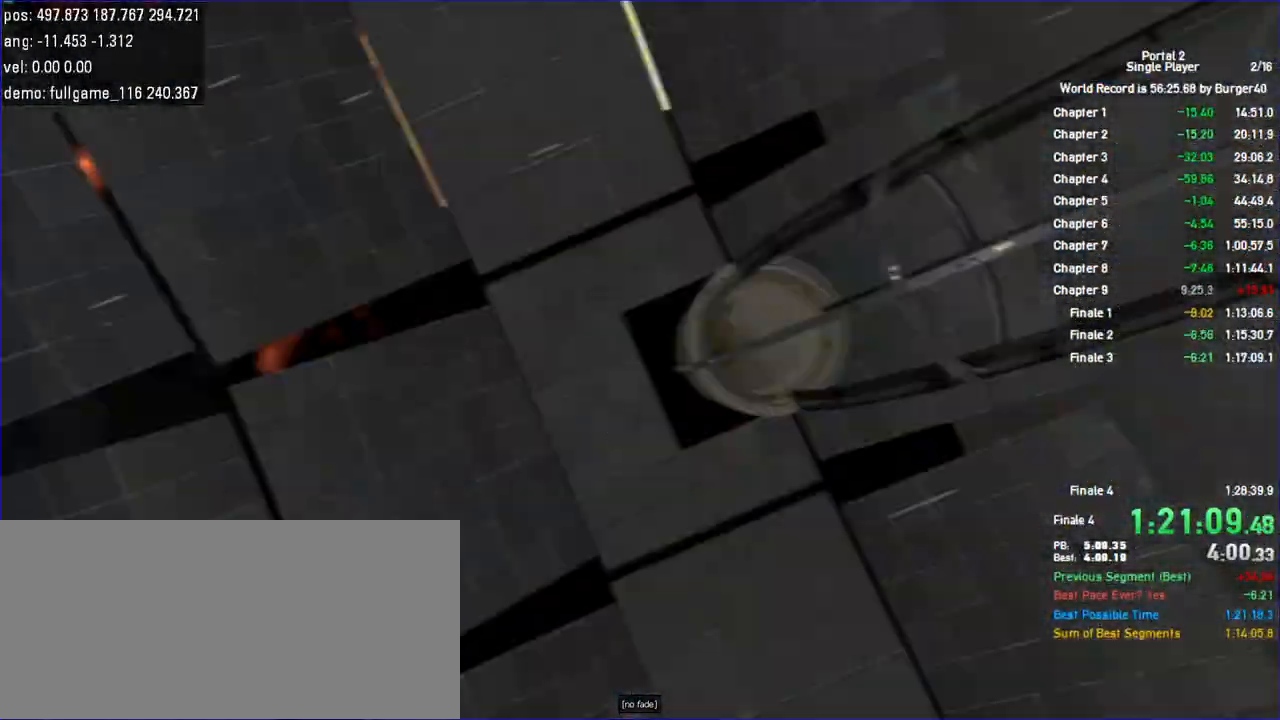
{"keys": [], "mouse": [], "events": []}
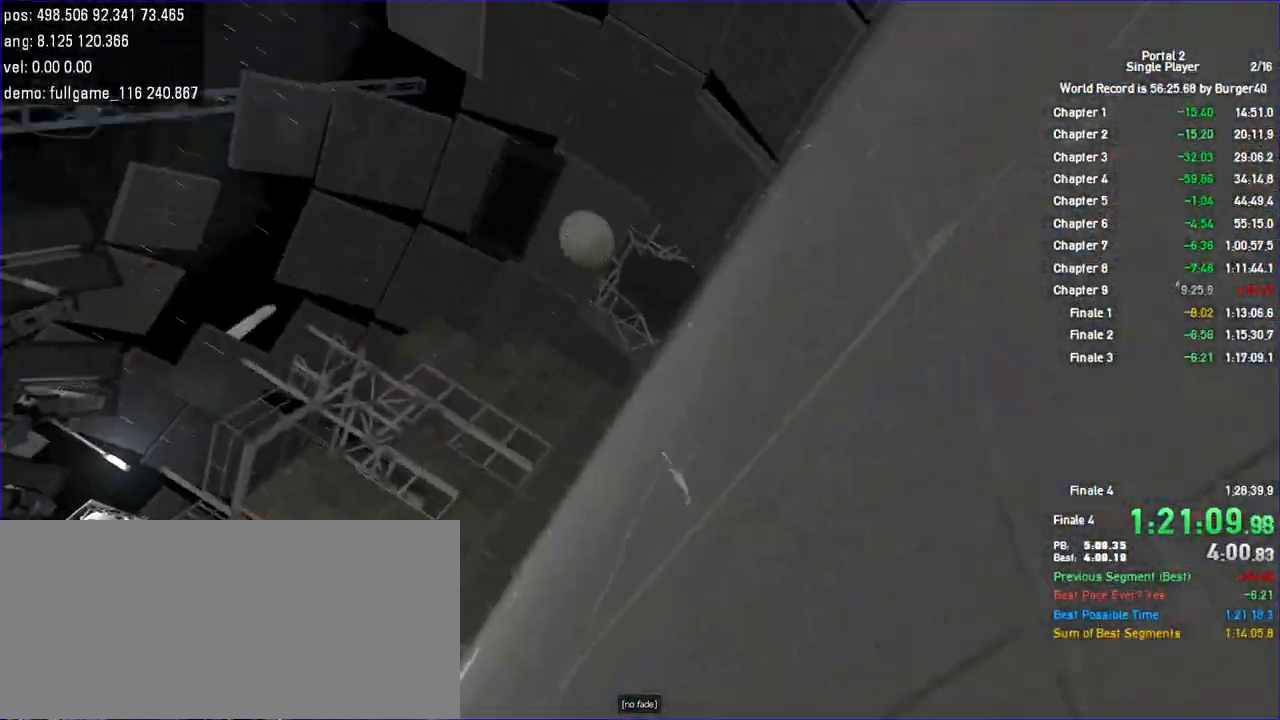
{"keys": [], "mouse": [], "events": []}
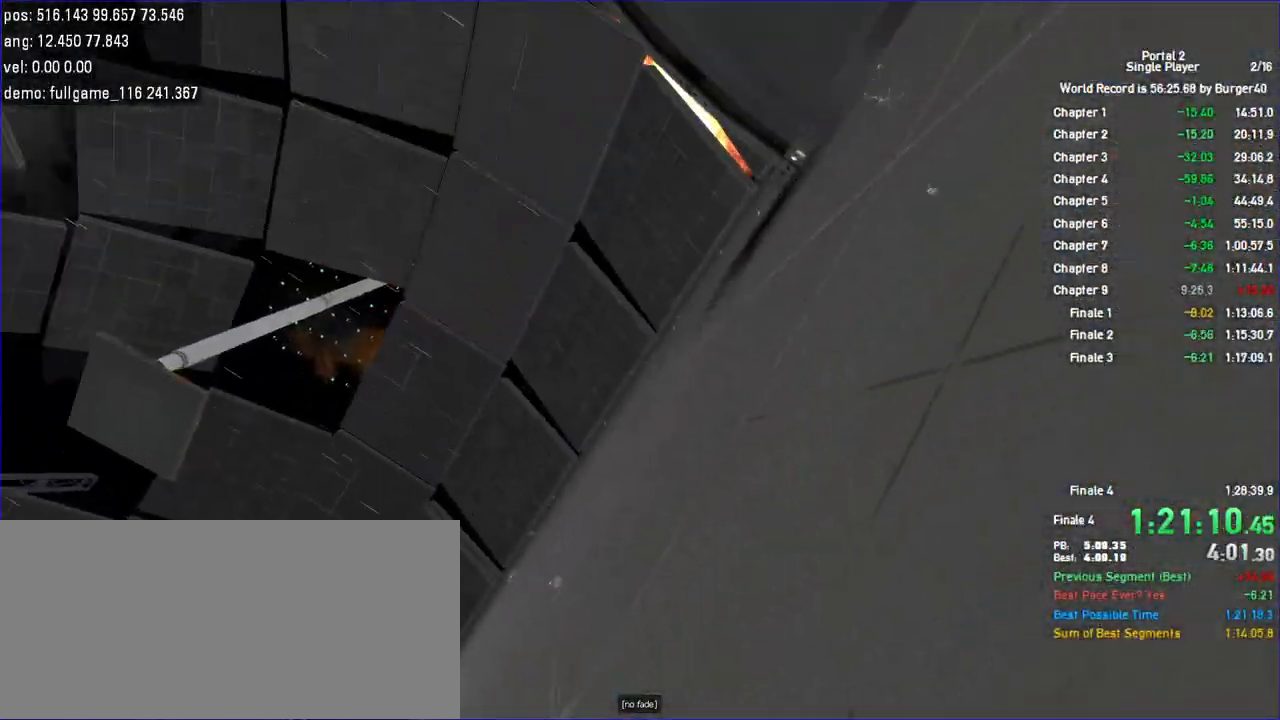
{"keys": [], "mouse": [], "events": []}
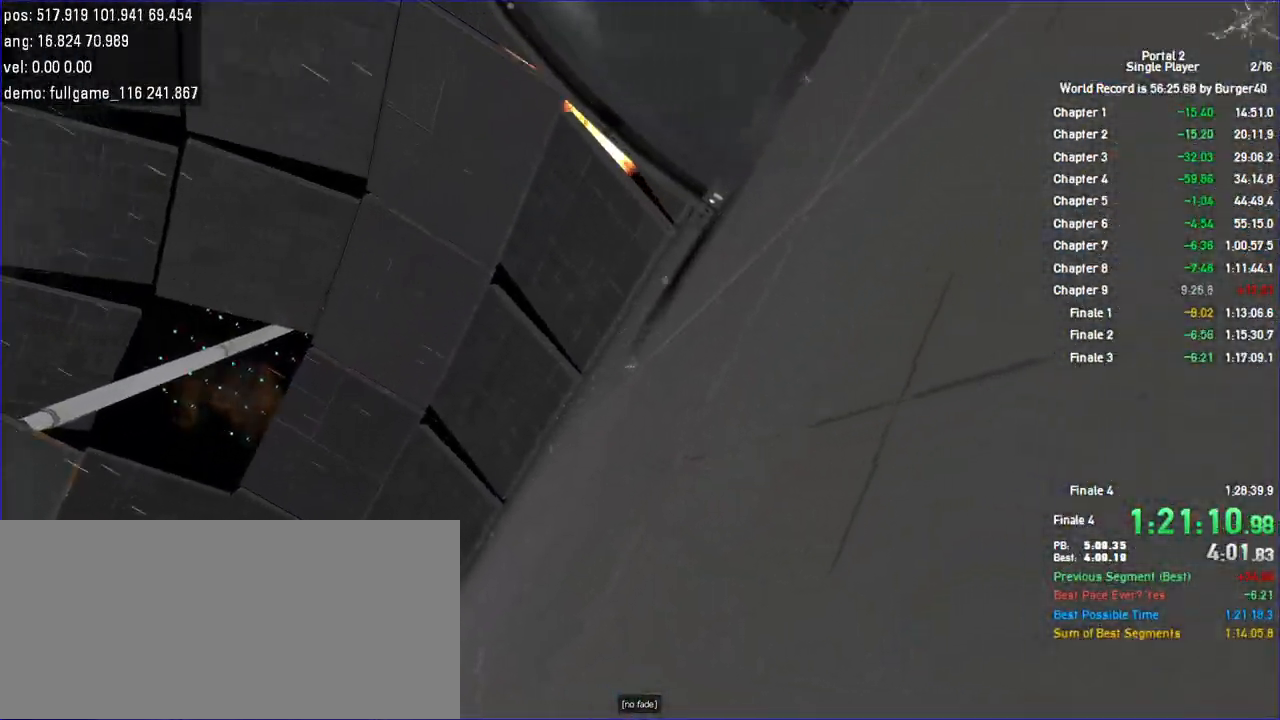
{"keys": [], "mouse": [], "events": []}
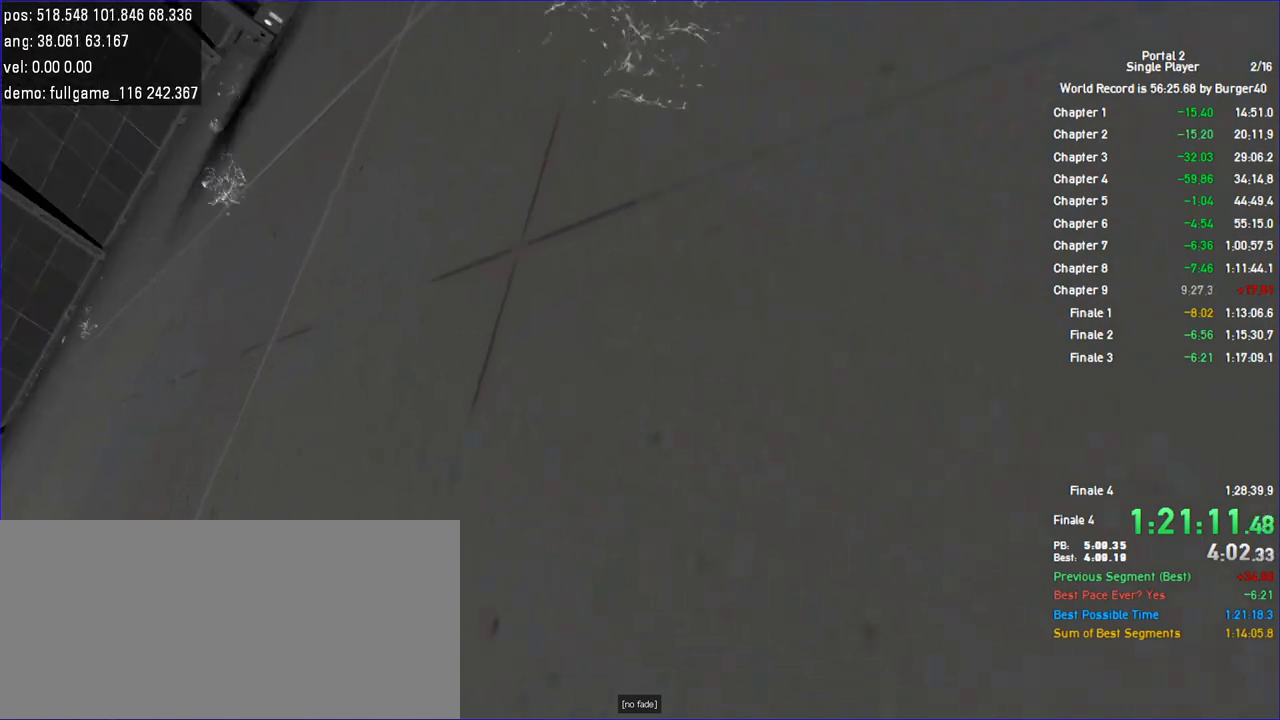
{"keys": [], "mouse": [], "events": []}
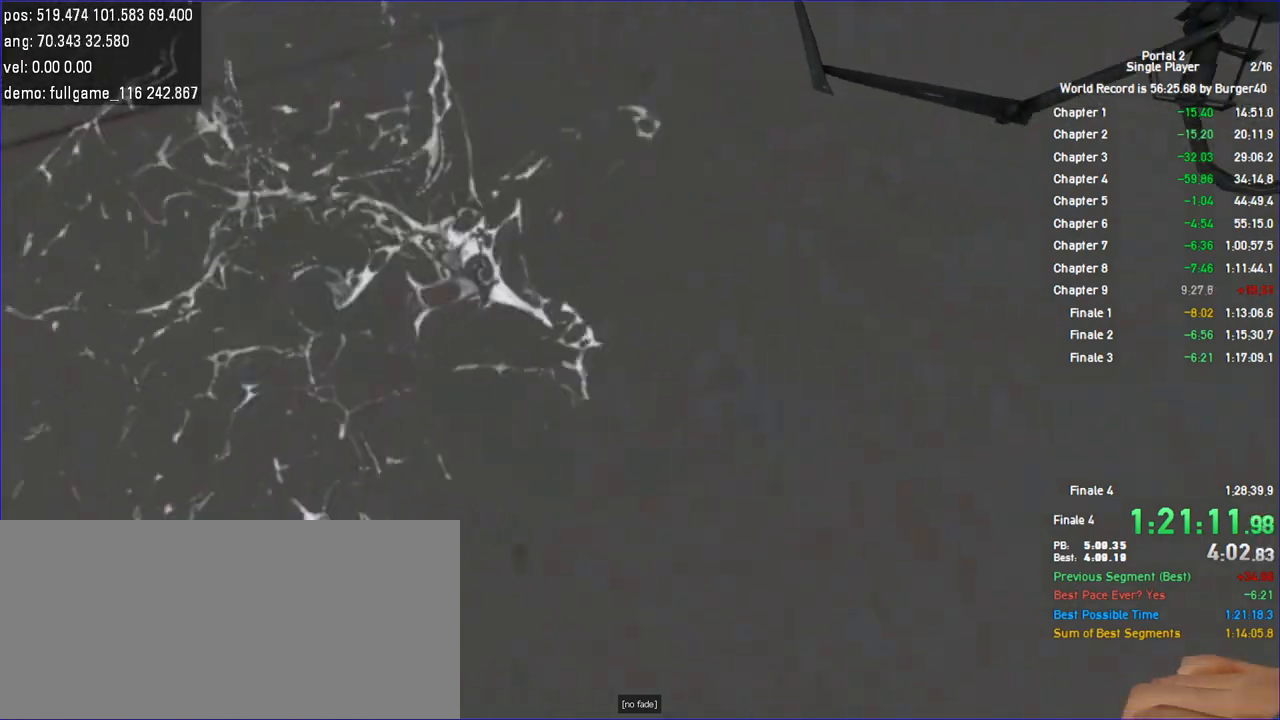
{"keys": [], "mouse": [], "events": []}
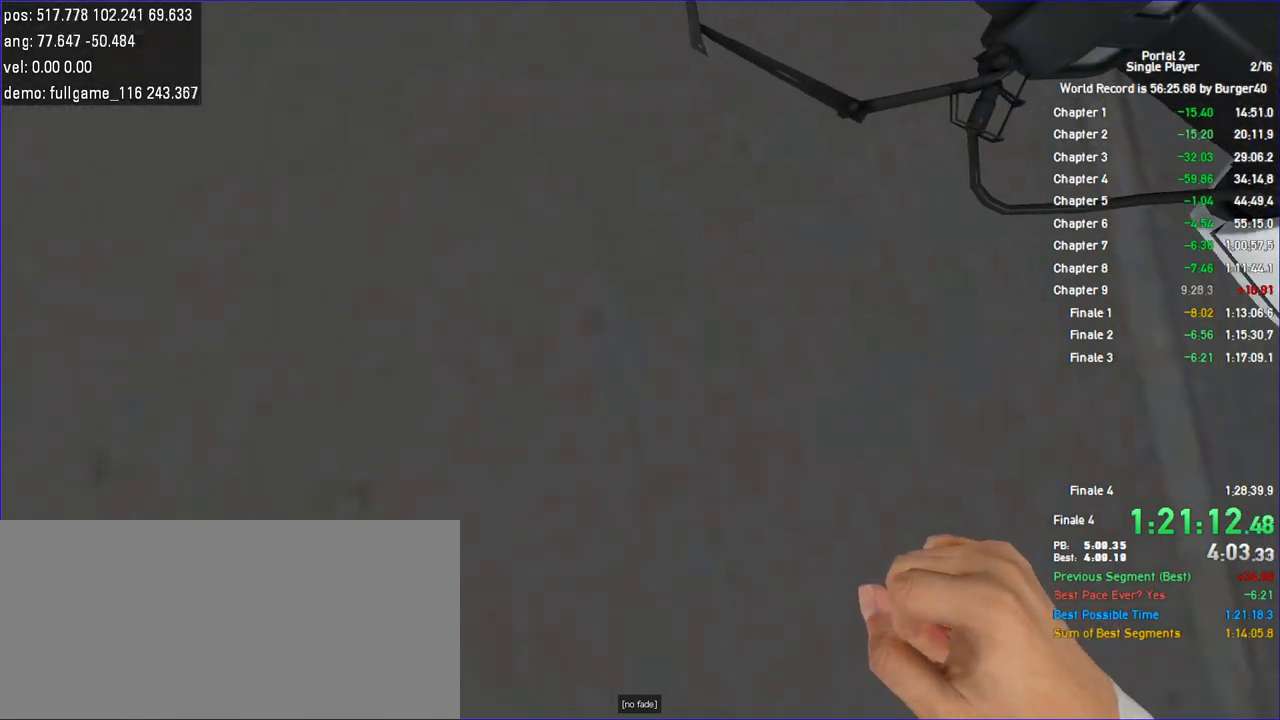
{"keys": [], "mouse": ["left"], "events": [[267, "mouse_left", "down"]]}
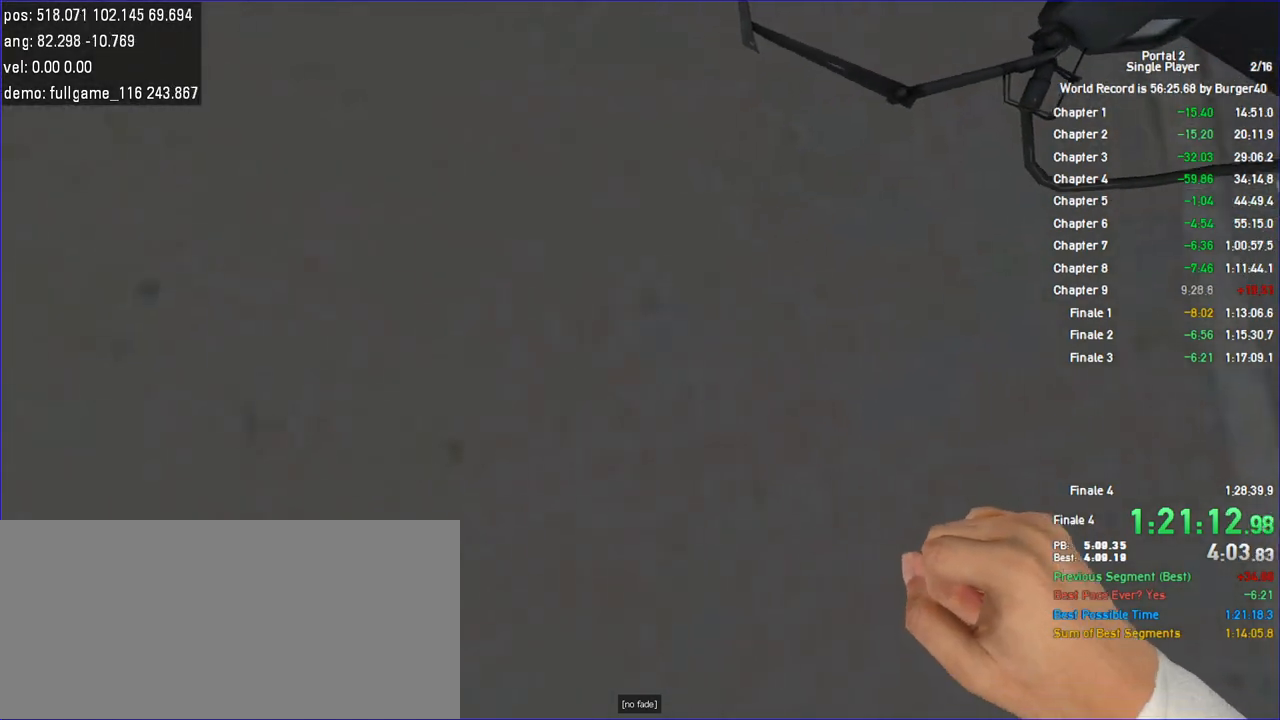
{"keys": [], "mouse": ["left"]}
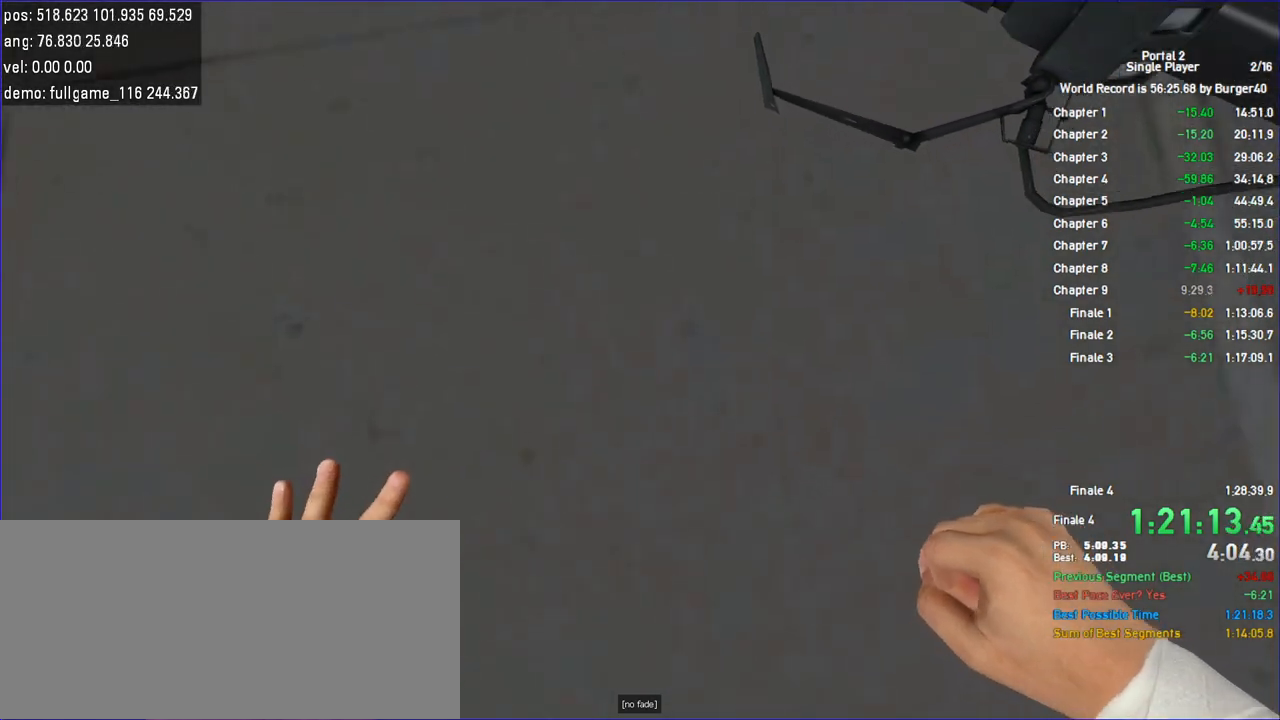
{"keys": [], "mouse": ["left"], "events": []}
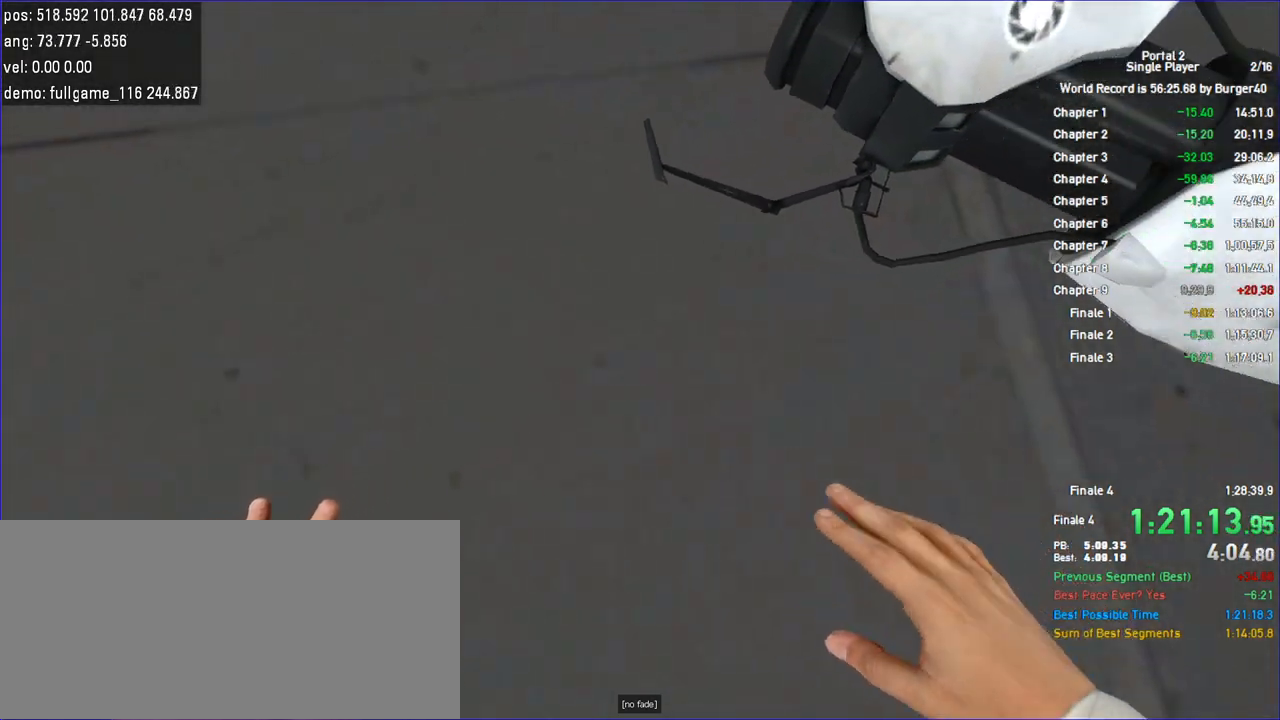
{"keys": [], "mouse": ["left"]}
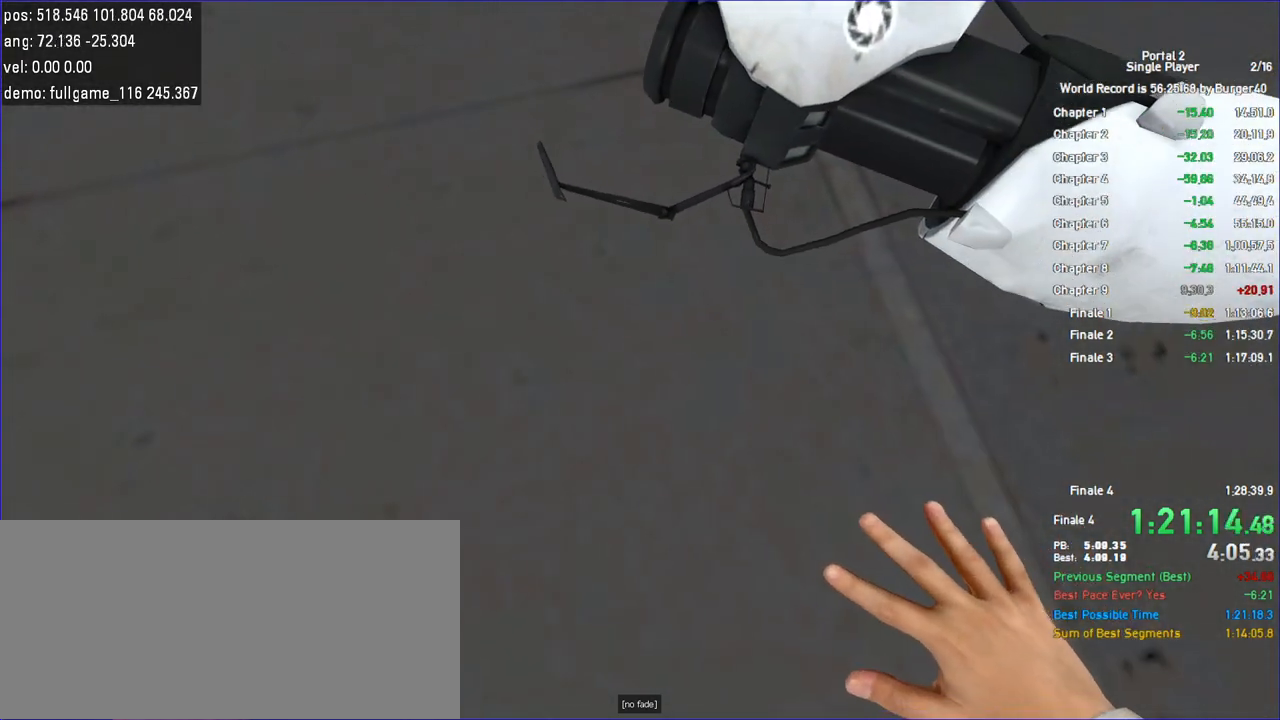
{"keys": [], "mouse": ["left"]}
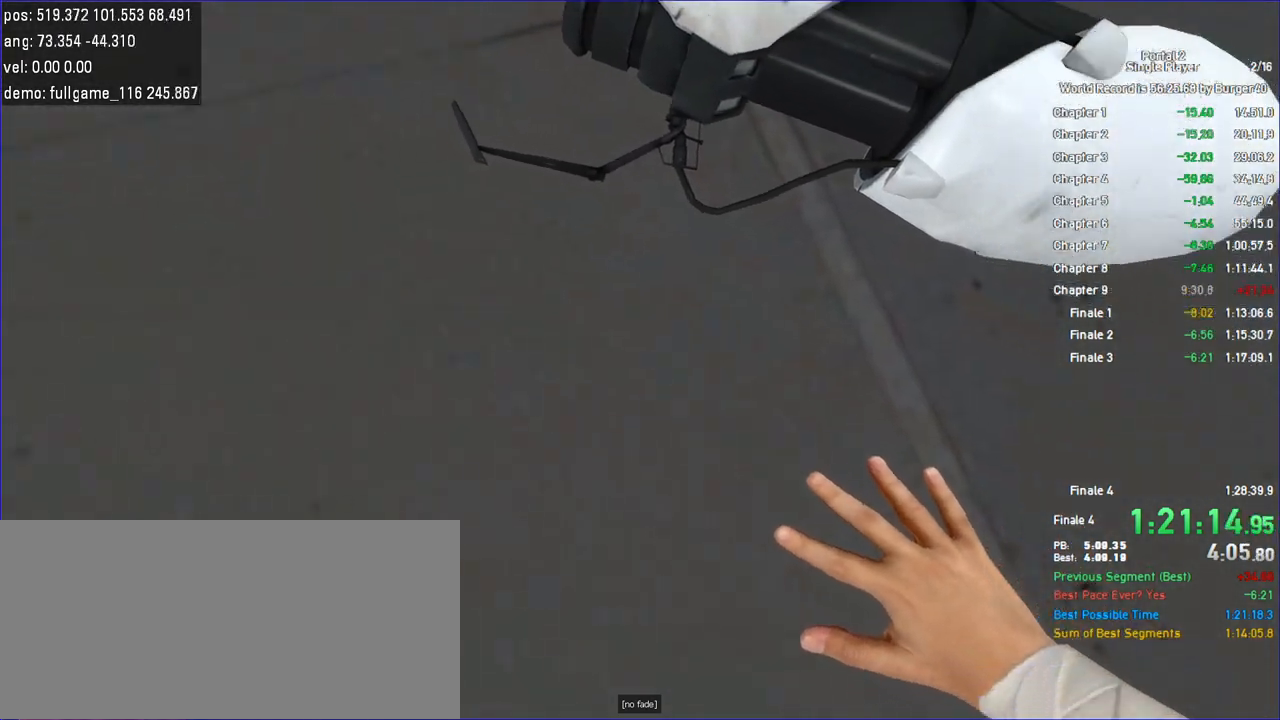
{"keys": [], "mouse": ["left"], "events": []}
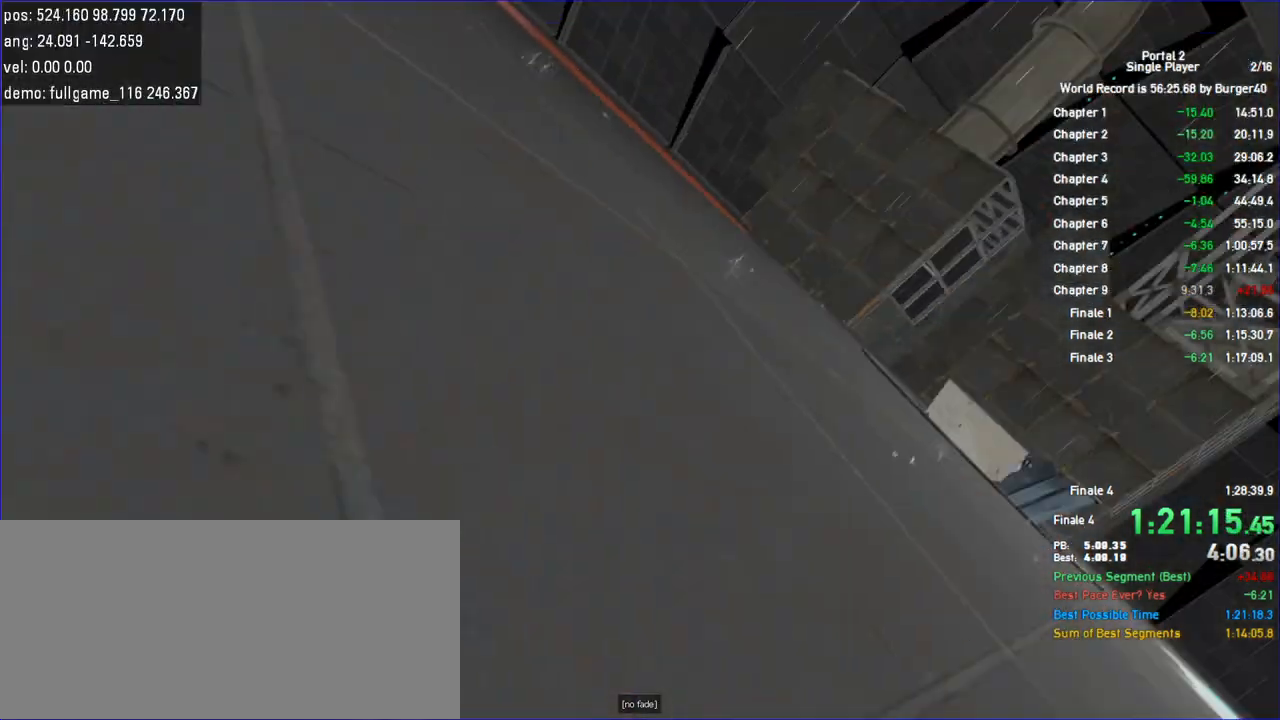
{"keys": [], "mouse": ["left"], "events": []}
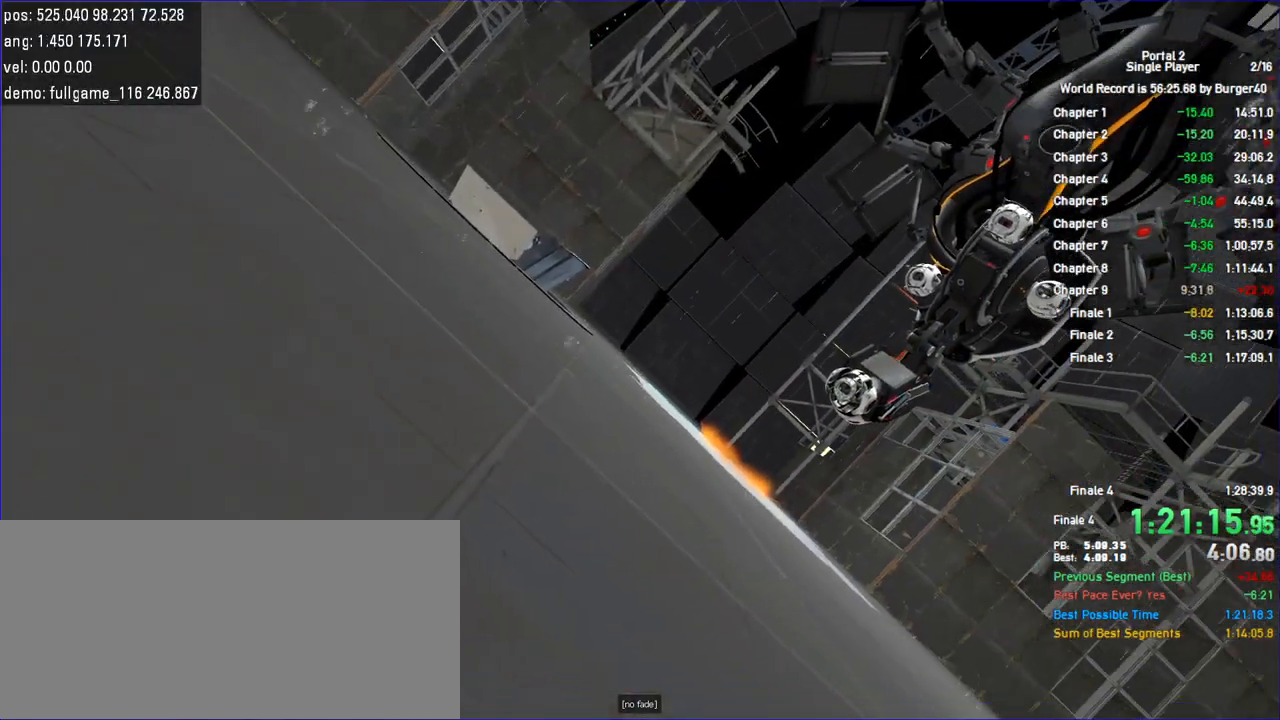
{"keys": [], "mouse": ["left"], "events": []}